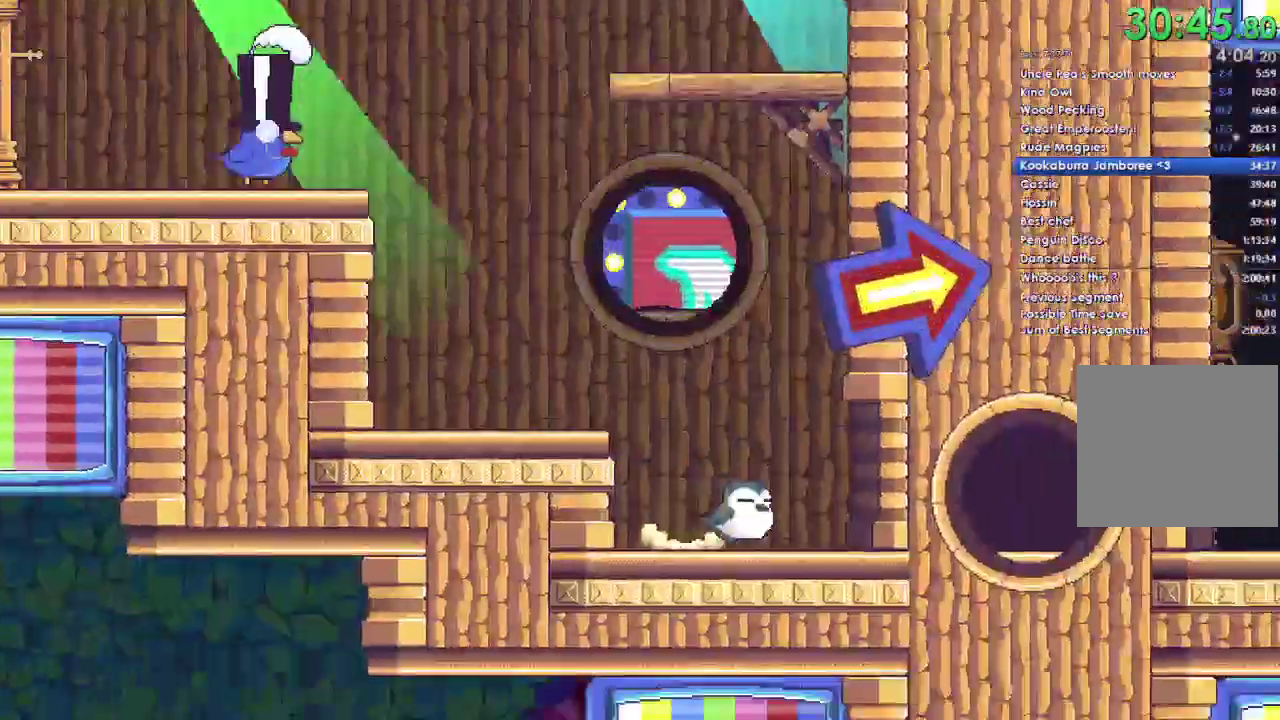
Gameplay with a controller (Xbox layout); each line is a JSON object with the inputs held at the frame after it. "events" lists button and stick changes between this image and that frame as [ms after this image, input, new state], when the widget could be followed in between.
{"buttons": [], "left_stick": "right", "right_stick": "center"}
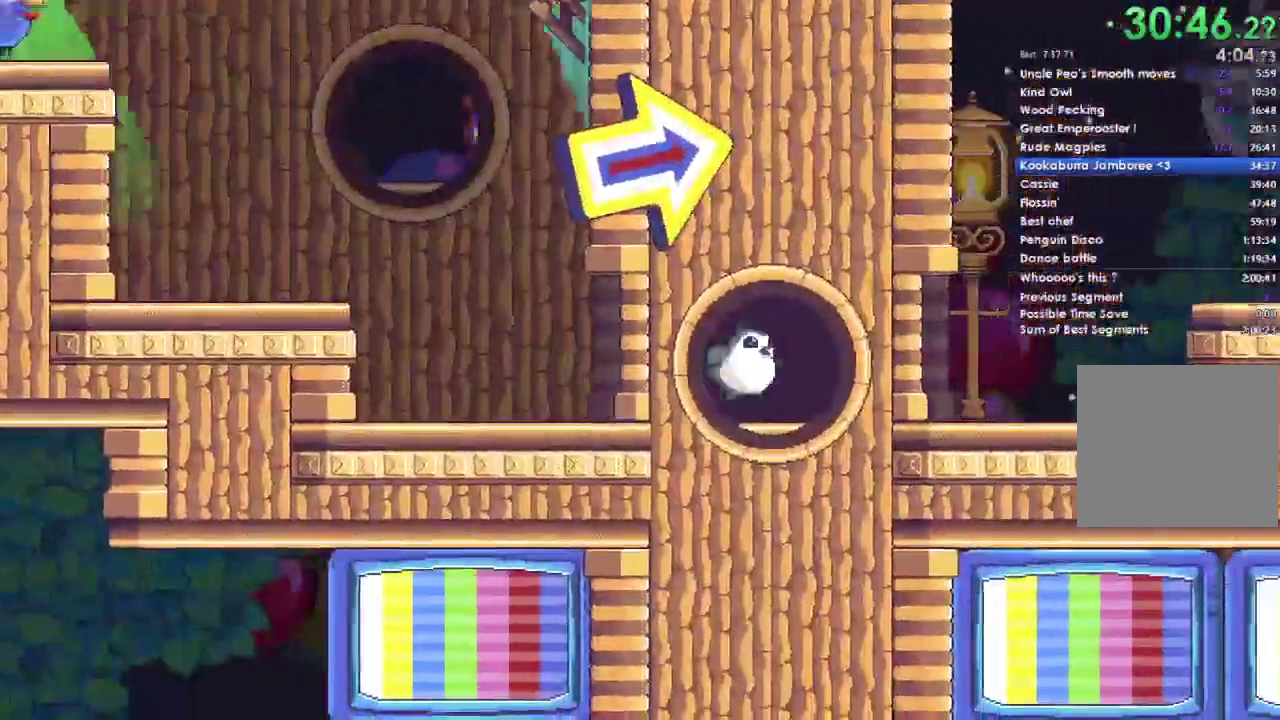
{"buttons": [], "left_stick": "right", "right_stick": "center", "events": []}
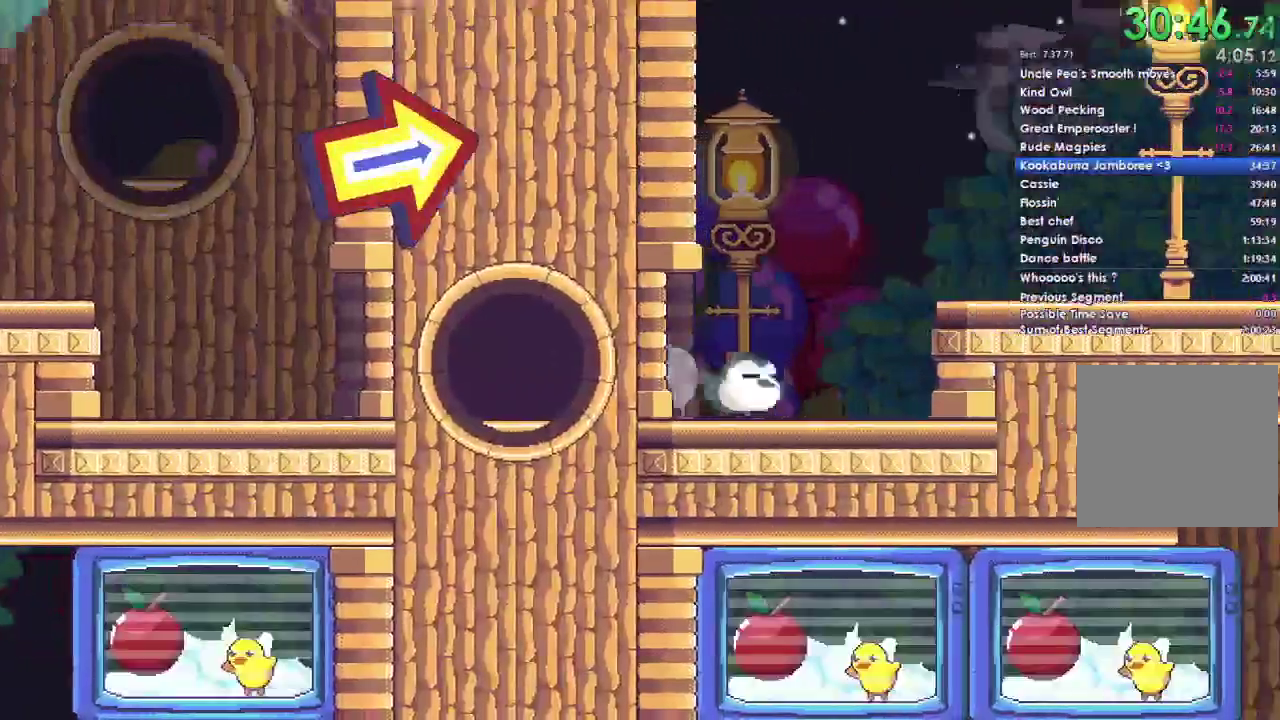
{"buttons": [], "left_stick": "right", "right_stick": "center", "events": [[100, "A", "down"], [267, "A", "up"]]}
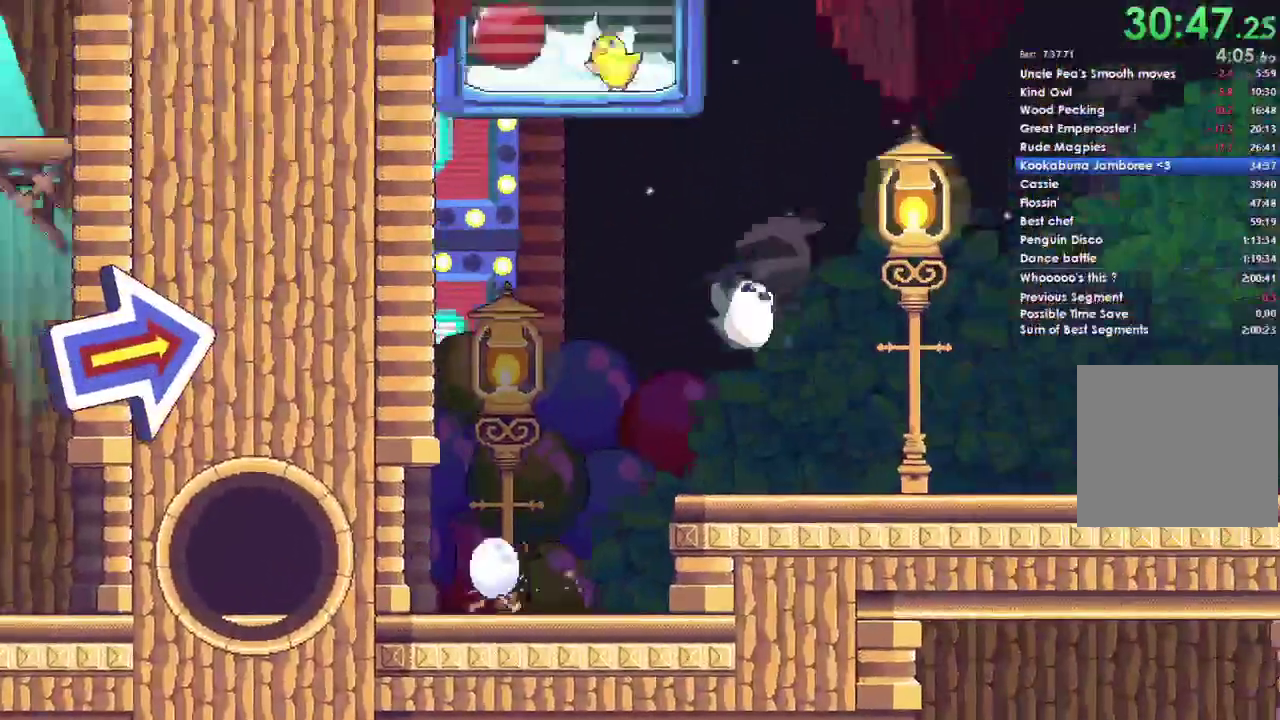
{"buttons": [], "left_stick": "right", "right_stick": "center", "events": []}
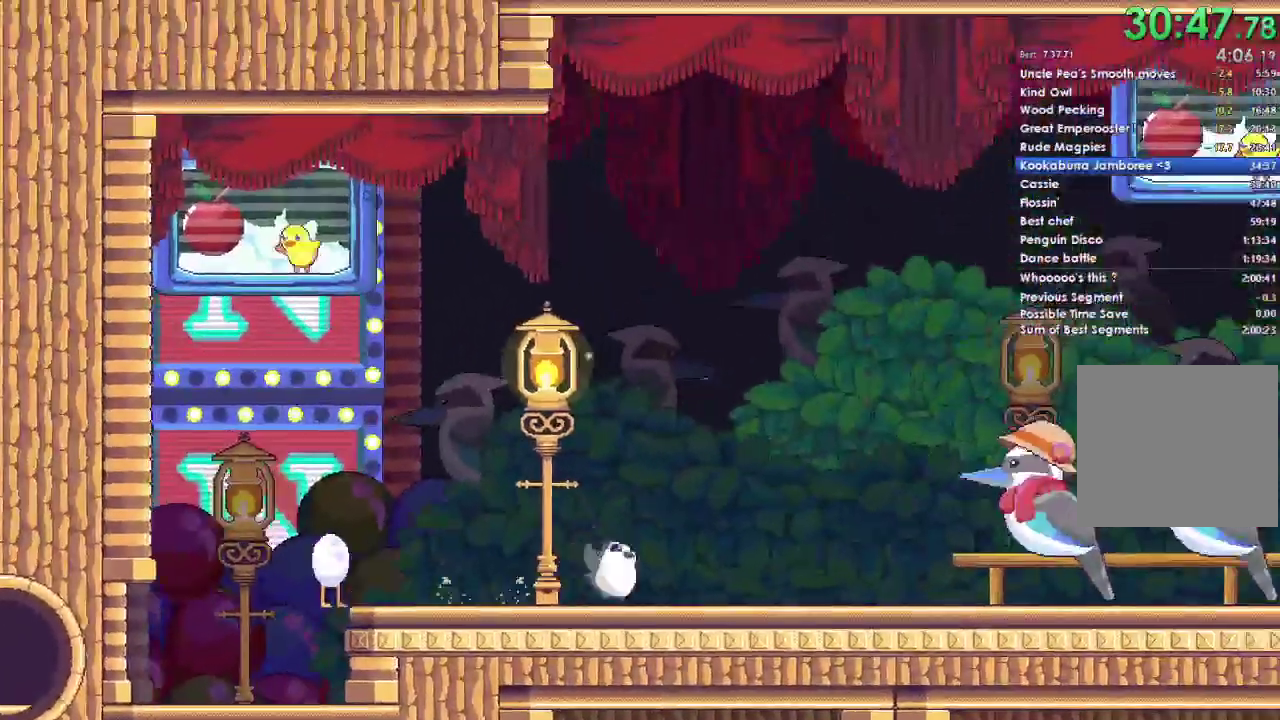
{"buttons": [], "left_stick": "right", "right_stick": "center", "events": [[100, "DPAD_UP", "down"], [200, "DPAD_UP", "up"]]}
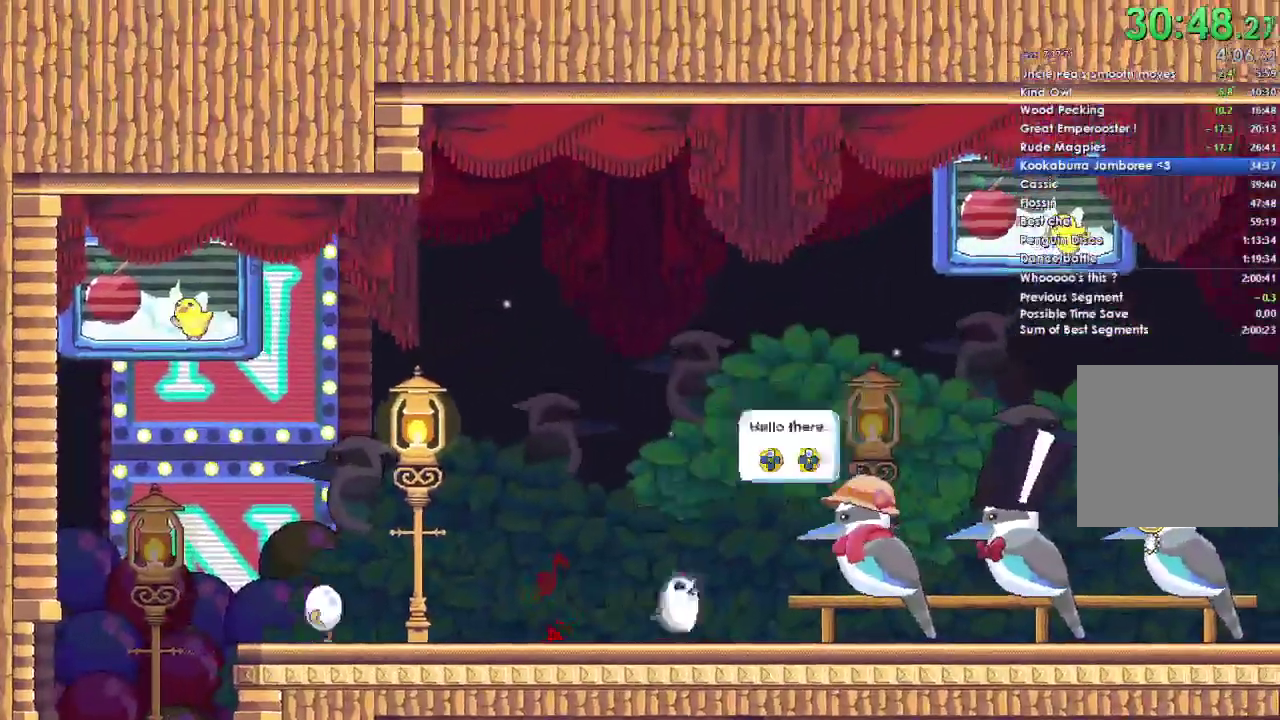
{"buttons": [], "left_stick": "center", "right_stick": "center", "events": [[33, "DPAD_UP", "down"], [100, "DPAD_UP", "up"], [167, "DPAD_UP", "down"], [233, "DPAD_UP", "up"], [300, "DPAD_UP", "down"], [367, "DPAD_UP", "up"], [433, "DPAD_UP", "down"], [433, "left_stick", "center"], [500, "DPAD_UP", "up"]]}
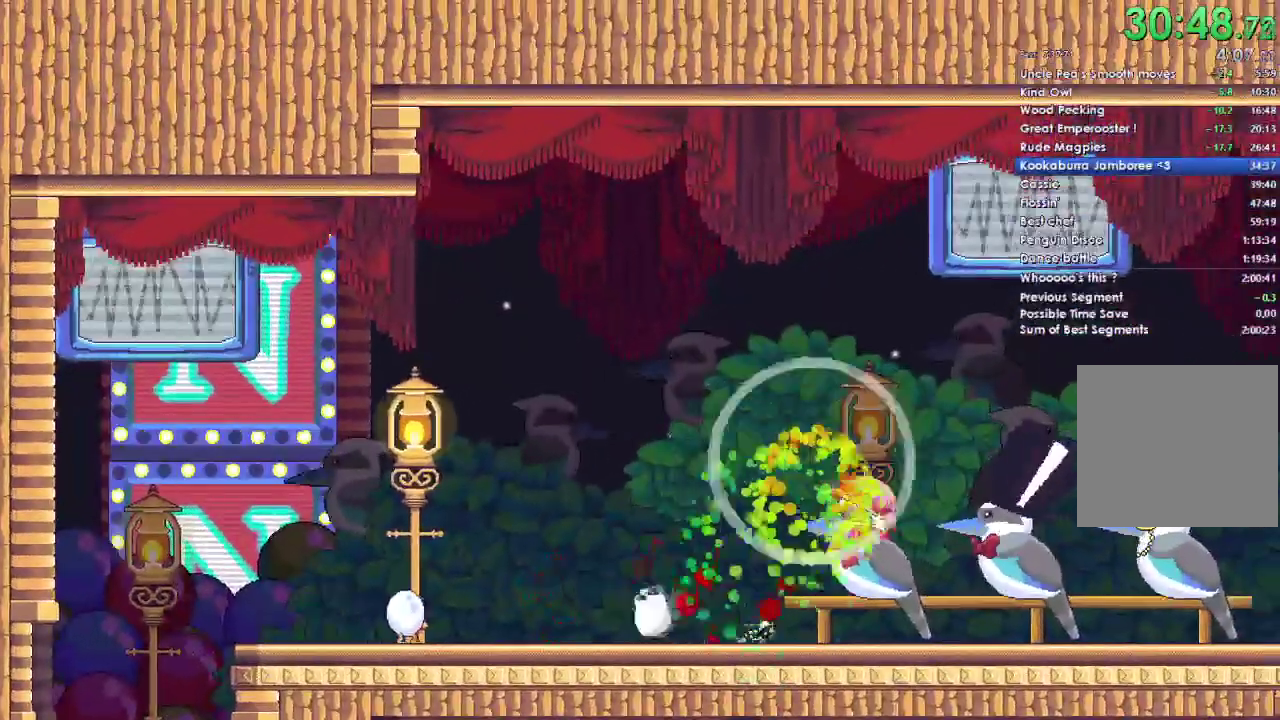
{"buttons": [], "left_stick": "center", "right_stick": "center", "events": [[167, "DPAD_LEFT", "down"], [400, "DPAD_LEFT", "up"]]}
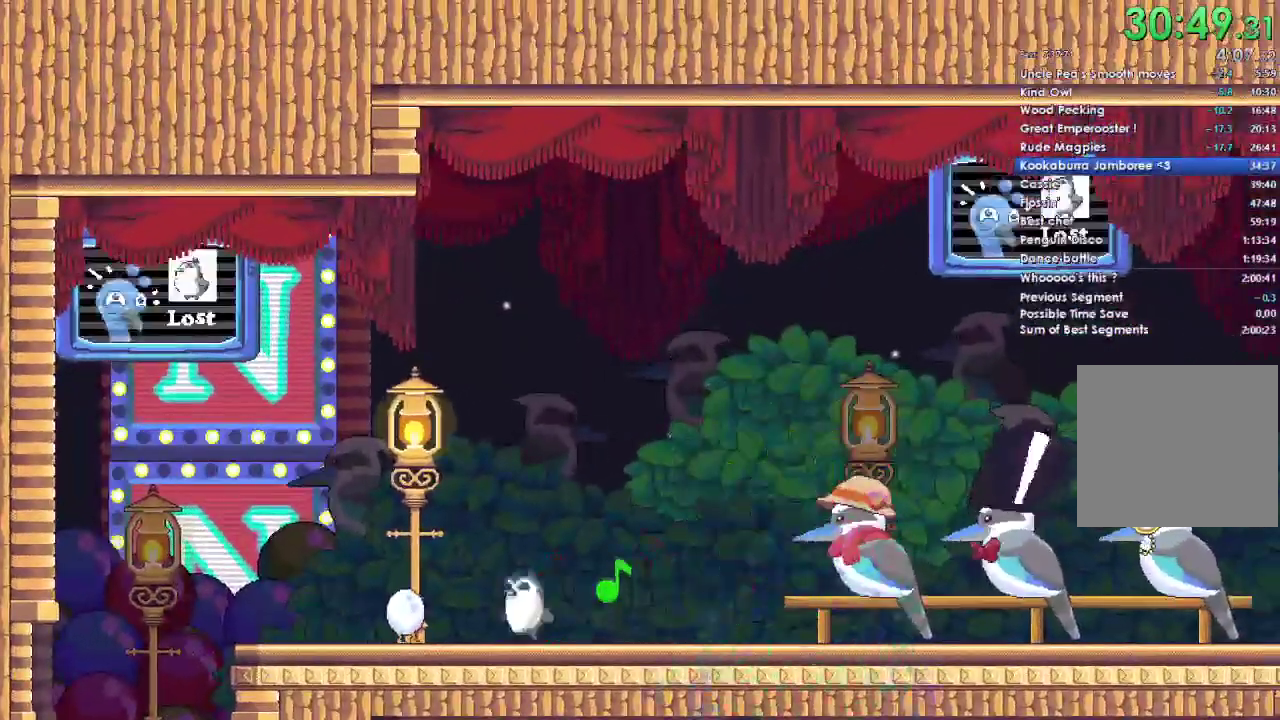
{"buttons": ["A", "DPAD_DOWN"], "left_stick": "center", "right_stick": "center", "events": [[267, "A", "down"], [400, "A", "up"], [467, "A", "down"], [467, "DPAD_DOWN", "down"]]}
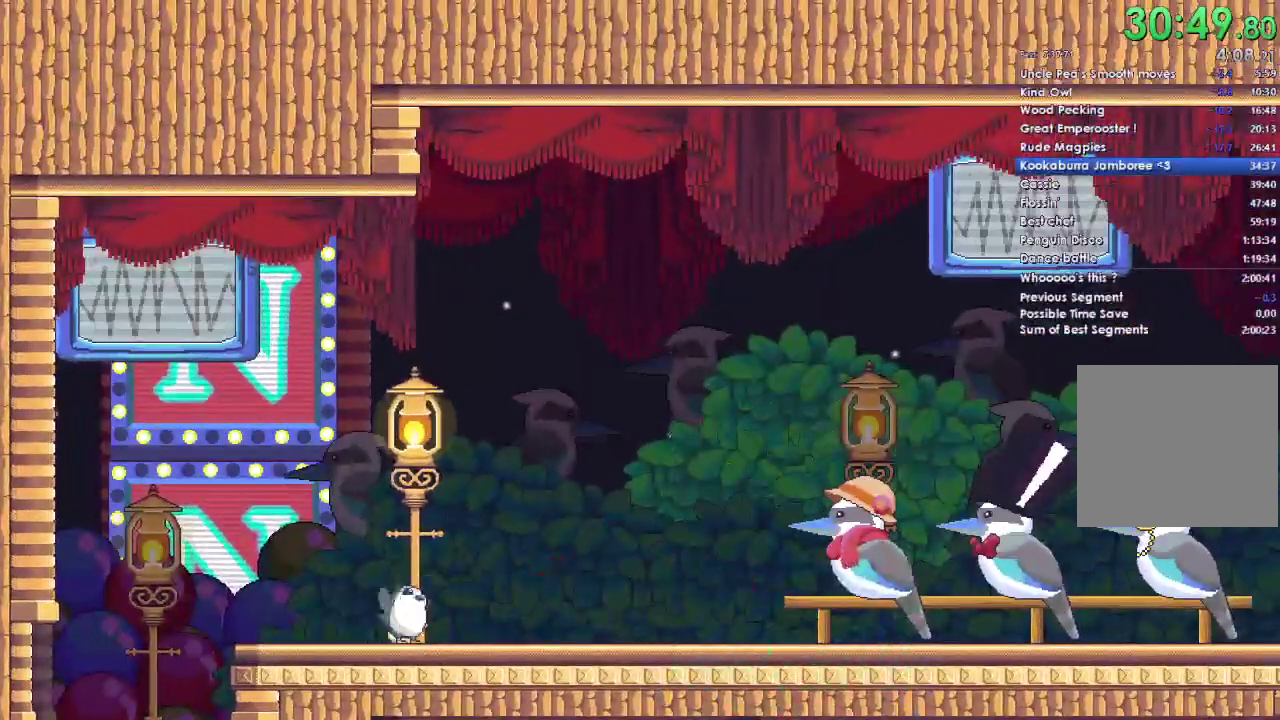
{"buttons": ["B", "X", "Y", "DPAD_UP", "DPAD_LEFT"], "left_stick": "center", "right_stick": "center"}
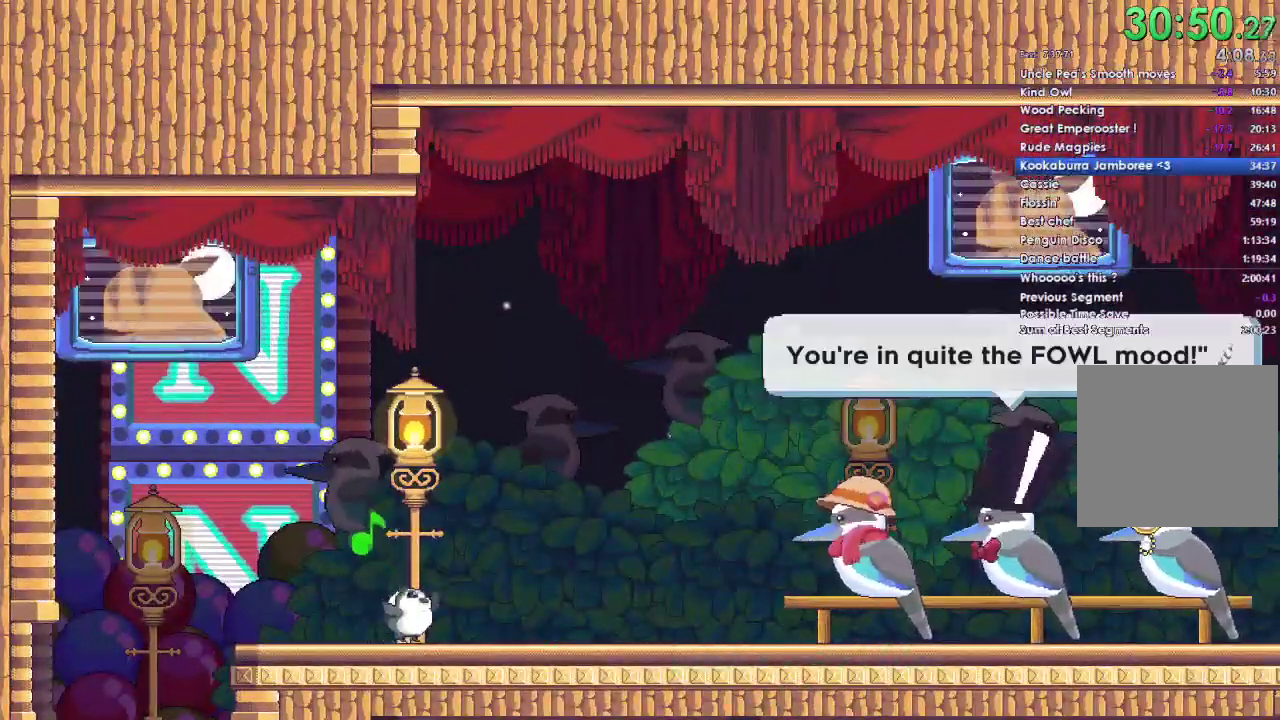
{"buttons": ["A", "DPAD_DOWN", "DPAD_RIGHT"], "left_stick": "center", "right_stick": "center"}
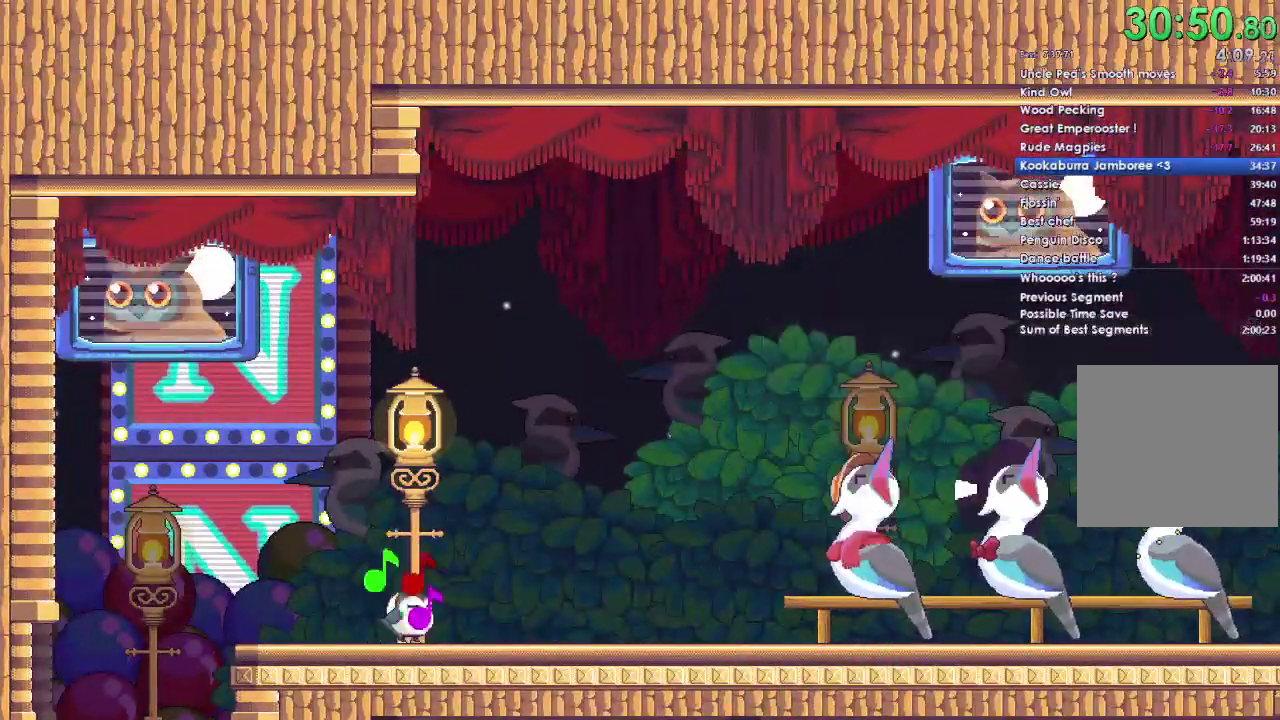
{"buttons": ["X", "Y", "DPAD_UP", "DPAD_LEFT"], "left_stick": "center", "right_stick": "center"}
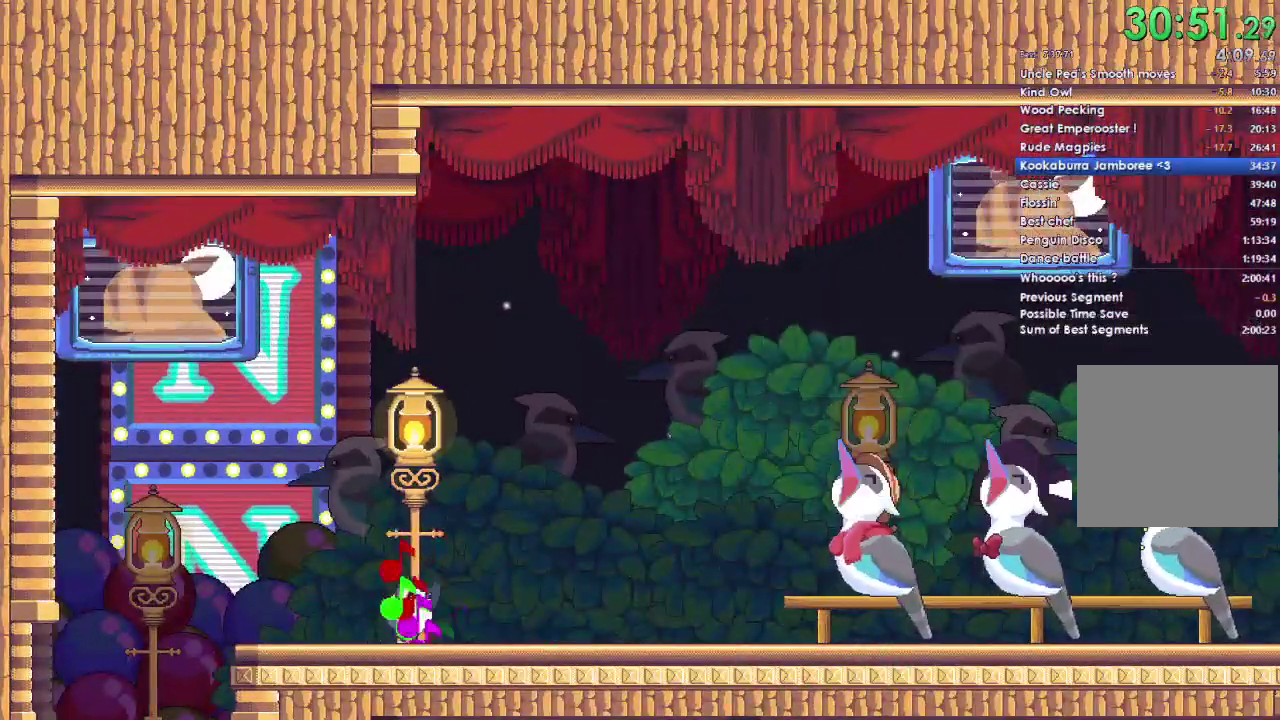
{"buttons": ["A", "X", "Y", "DPAD_UP", "DPAD_LEFT"], "left_stick": "center", "right_stick": "center", "events": [[33, "DPAD_LEFT", "up"], [33, "Y", "up"], [67, "DPAD_RIGHT", "down"], [67, "DPAD_UP", "up"], [133, "X", "up"], [167, "B", "down"], [167, "DPAD_LEFT", "down"], [167, "DPAD_RIGHT", "up"], [167, "DPAD_UP", "down"], [167, "Y", "down"], [200, "X", "down"], [233, "A", "down"], [233, "B", "up"], [267, "DPAD_LEFT", "up"], [267, "DPAD_RIGHT", "down"], [267, "DPAD_UP", "up"], [267, "Y", "up"], [333, "DPAD_RIGHT", "up"], [333, "X", "up"], [367, "A", "up"], [367, "B", "down"], [367, "DPAD_LEFT", "down"], [367, "DPAD_UP", "down"], [400, "Y", "down"], [433, "A", "down"], [433, "B", "up"], [433, "X", "down"]]}
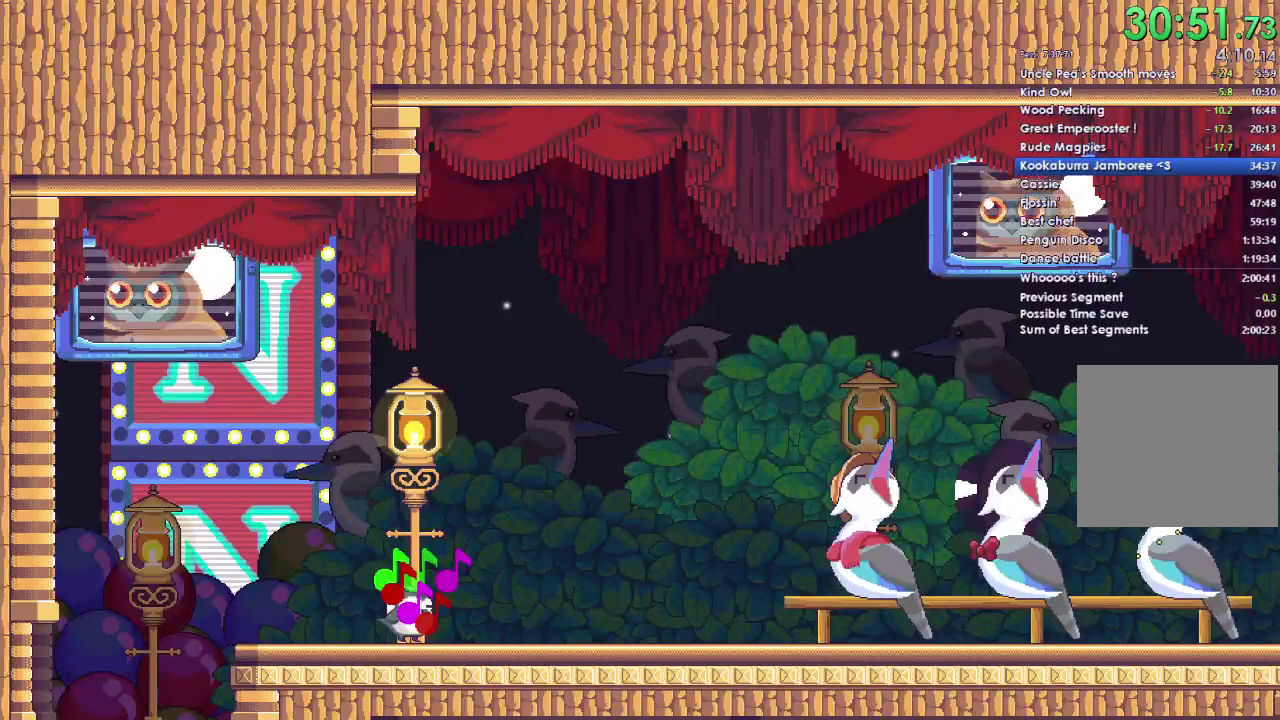
{"buttons": ["DPAD_DOWN", "DPAD_LEFT"], "left_stick": "center", "right_stick": "center"}
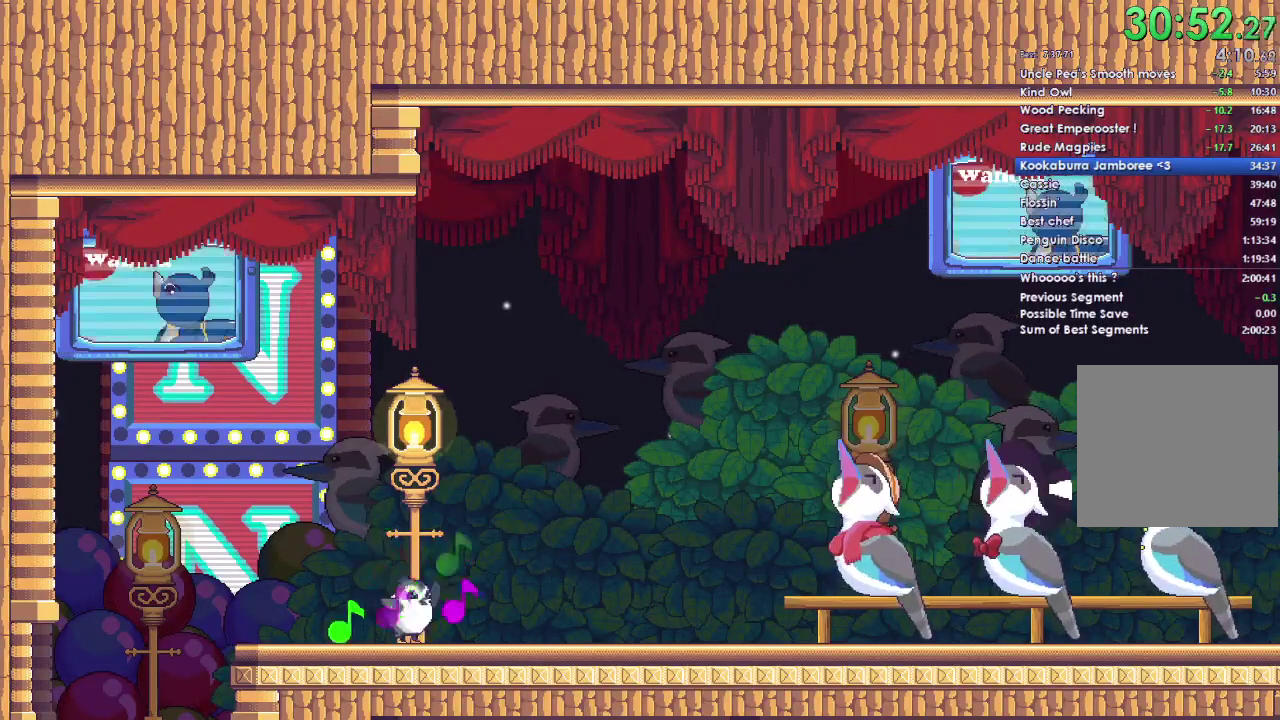
{"buttons": ["B", "DPAD_LEFT"], "left_stick": "center", "right_stick": "center", "events": [[33, "B", "down"], [33, "DPAD_DOWN", "up"], [67, "Y", "down"], [100, "B", "up"], [100, "X", "down"], [133, "DPAD_DOWN", "down"], [133, "DPAD_LEFT", "up"], [133, "DPAD_RIGHT", "down"], [133, "Y", "up"], [233, "DPAD_DOWN", "up"], [233, "DPAD_LEFT", "down"], [233, "DPAD_RIGHT", "up"], [233, "X", "up"], [267, "B", "down"], [300, "Y", "down"], [333, "A", "down"], [333, "B", "up"], [333, "DPAD_DOWN", "down"], [333, "DPAD_LEFT", "up"], [333, "DPAD_RIGHT", "down"], [333, "X", "down"], [367, "Y", "up"], [433, "X", "up"], [467, "A", "up"], [467, "DPAD_DOWN", "up"], [467, "DPAD_LEFT", "down"], [467, "DPAD_RIGHT", "up"], [500, "B", "down"]]}
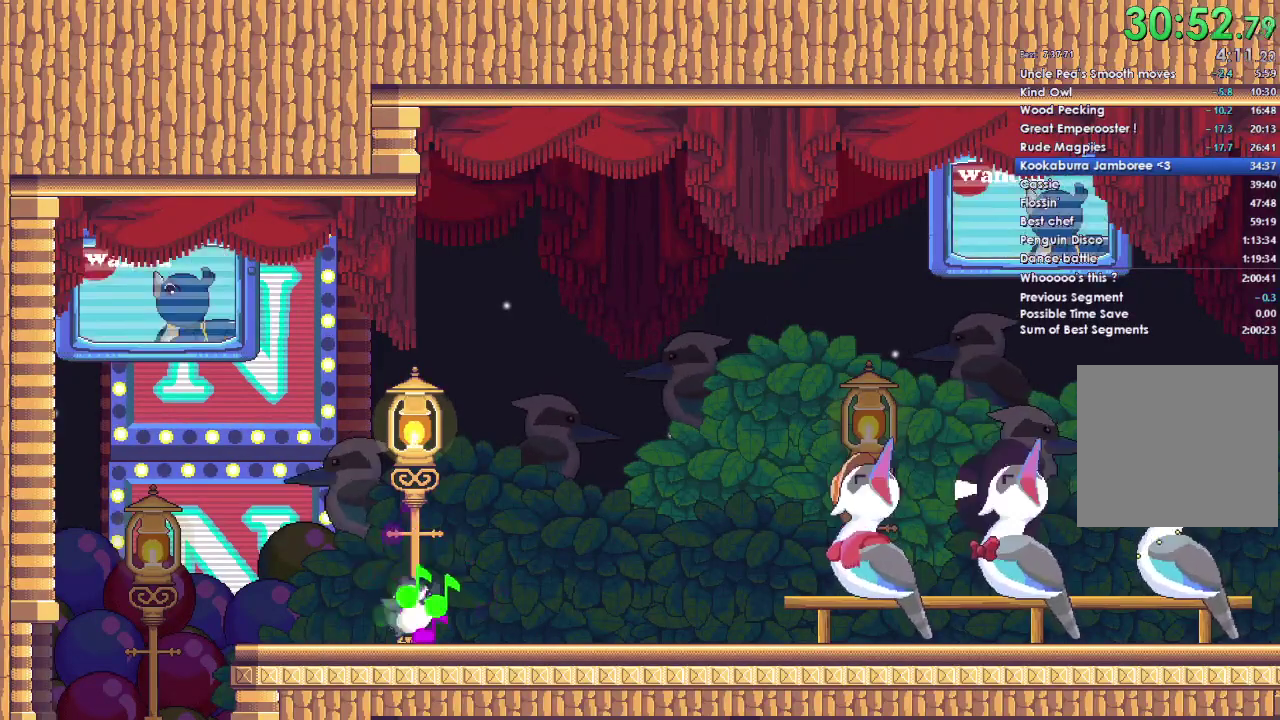
{"buttons": ["X", "Y", "DPAD_LEFT"], "left_stick": "center", "right_stick": "center", "events": [[33, "A", "down"], [33, "B", "up"], [33, "X", "down"], [33, "Y", "down"], [67, "DPAD_DOWN", "down"], [67, "DPAD_LEFT", "up"], [67, "Y", "up"], [100, "DPAD_RIGHT", "down"], [133, "DPAD_RIGHT", "up"], [167, "X", "up"], [200, "DPAD_DOWN", "up"], [200, "DPAD_LEFT", "down"], [233, "Y", "down"], [267, "X", "down"], [300, "Y", "up"], [333, "DPAD_DOWN", "down"], [333, "DPAD_LEFT", "up"], [333, "DPAD_RIGHT", "down"], [400, "DPAD_RIGHT", "up"], [400, "X", "up"], [433, "A", "up"], [433, "B", "down"], [433, "DPAD_DOWN", "up"], [433, "DPAD_LEFT", "down"], [433, "Y", "down"], [467, "X", "down"], [500, "B", "up"]]}
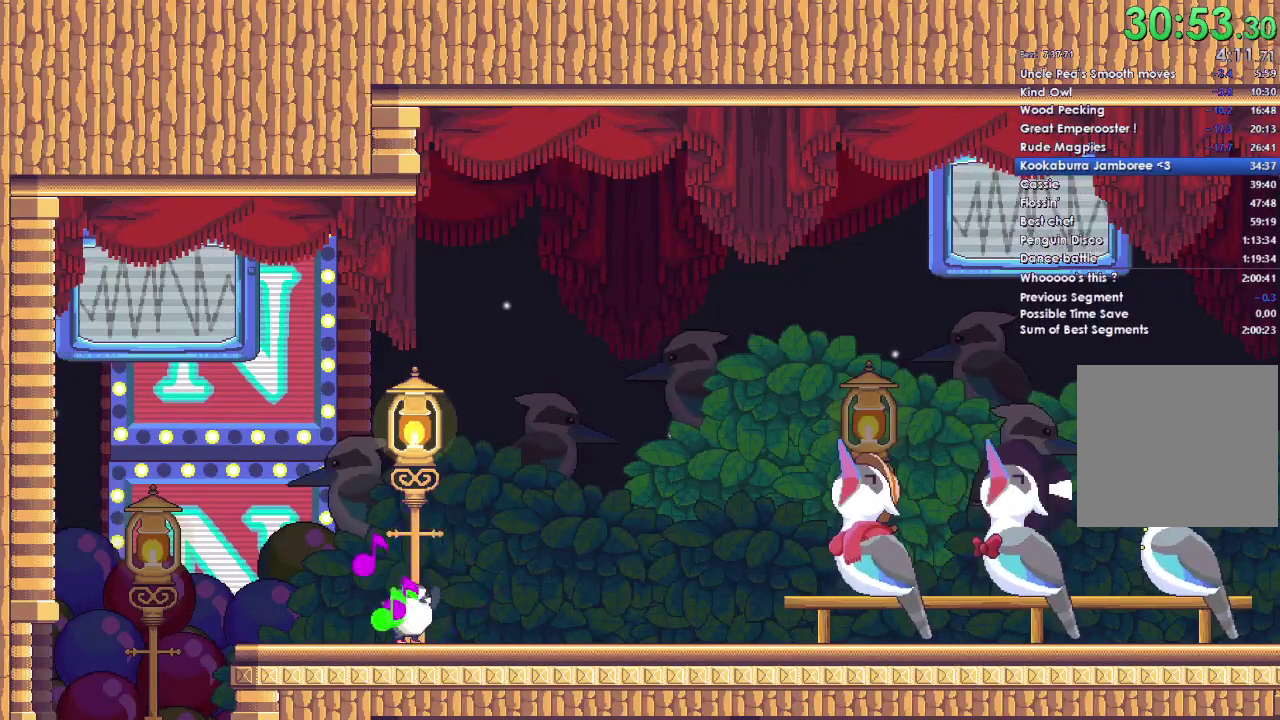
{"buttons": ["X", "DPAD_DOWN", "DPAD_RIGHT"], "left_stick": "center", "right_stick": "center", "events": [[33, "DPAD_DOWN", "down"], [33, "DPAD_LEFT", "up"], [33, "DPAD_RIGHT", "down"], [33, "Y", "up"], [133, "B", "down"], [133, "DPAD_DOWN", "up"], [133, "DPAD_LEFT", "down"], [133, "DPAD_RIGHT", "up"], [133, "X", "up"], [167, "Y", "down"], [200, "A", "down"], [200, "B", "up"], [200, "X", "down"], [233, "Y", "up"], [267, "DPAD_DOWN", "down"], [267, "DPAD_LEFT", "up"], [267, "DPAD_RIGHT", "down"], [300, "X", "up"], [333, "A", "up"], [333, "DPAD_DOWN", "up"], [333, "DPAD_LEFT", "down"], [333, "DPAD_RIGHT", "up"], [367, "B", "down"], [367, "Y", "down"], [400, "X", "down"], [433, "B", "up"], [467, "DPAD_DOWN", "down"], [467, "DPAD_LEFT", "up"], [467, "DPAD_RIGHT", "down"], [467, "Y", "up"]]}
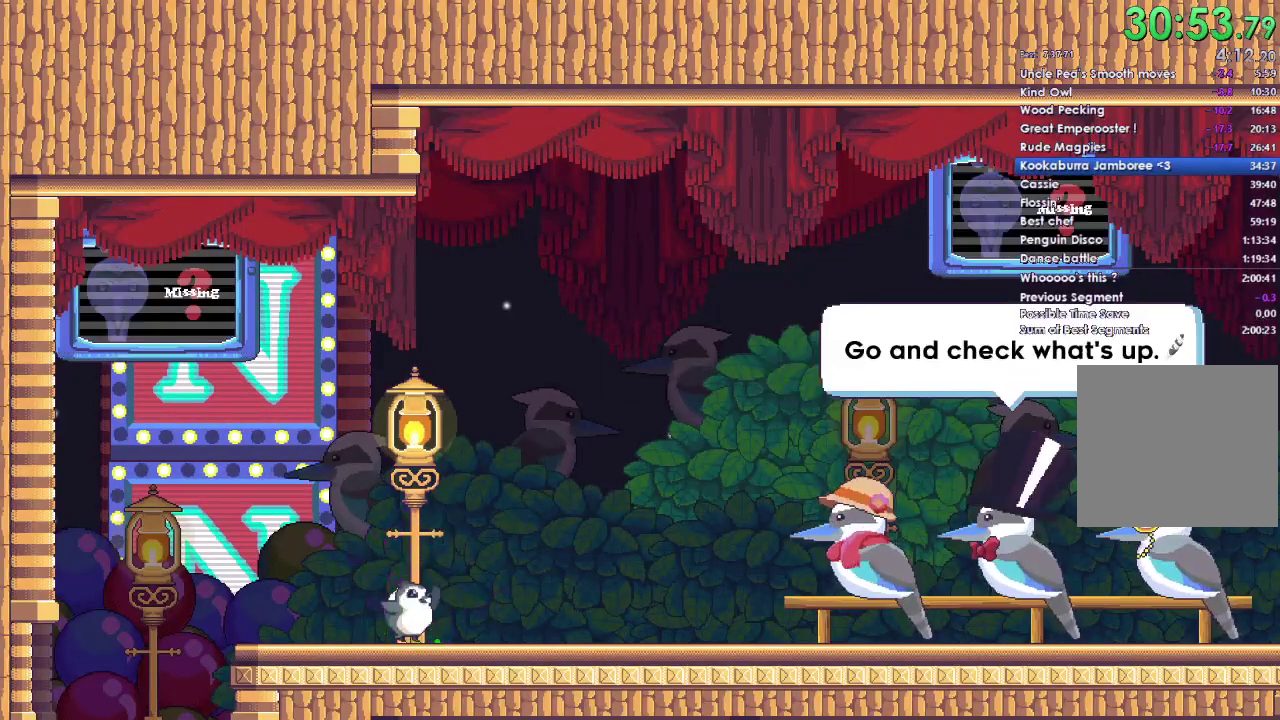
{"buttons": ["A", "B", "DPAD_LEFT"], "left_stick": "center", "right_stick": "center", "events": [[33, "X", "up"], [67, "B", "down"], [67, "DPAD_DOWN", "up"], [67, "DPAD_LEFT", "down"], [67, "DPAD_RIGHT", "up"], [100, "Y", "down"], [133, "A", "down"], [133, "B", "up"], [133, "X", "down"], [167, "DPAD_DOWN", "down"], [200, "DPAD_LEFT", "up"], [200, "DPAD_RIGHT", "down"], [200, "Y", "up"], [267, "A", "up"], [267, "DPAD_LEFT", "down"], [267, "DPAD_RIGHT", "up"], [267, "X", "up"], [300, "B", "down"], [300, "DPAD_DOWN", "up"], [333, "A", "down"], [333, "X", "down"], [333, "Y", "down"], [367, "B", "up"], [400, "DPAD_DOWN", "down"], [400, "DPAD_LEFT", "up"], [400, "DPAD_RIGHT", "down"], [400, "Y", "up"], [467, "DPAD_RIGHT", "up"], [467, "X", "up"], [500, "B", "down"], [500, "DPAD_DOWN", "up"], [500, "DPAD_LEFT", "down"]]}
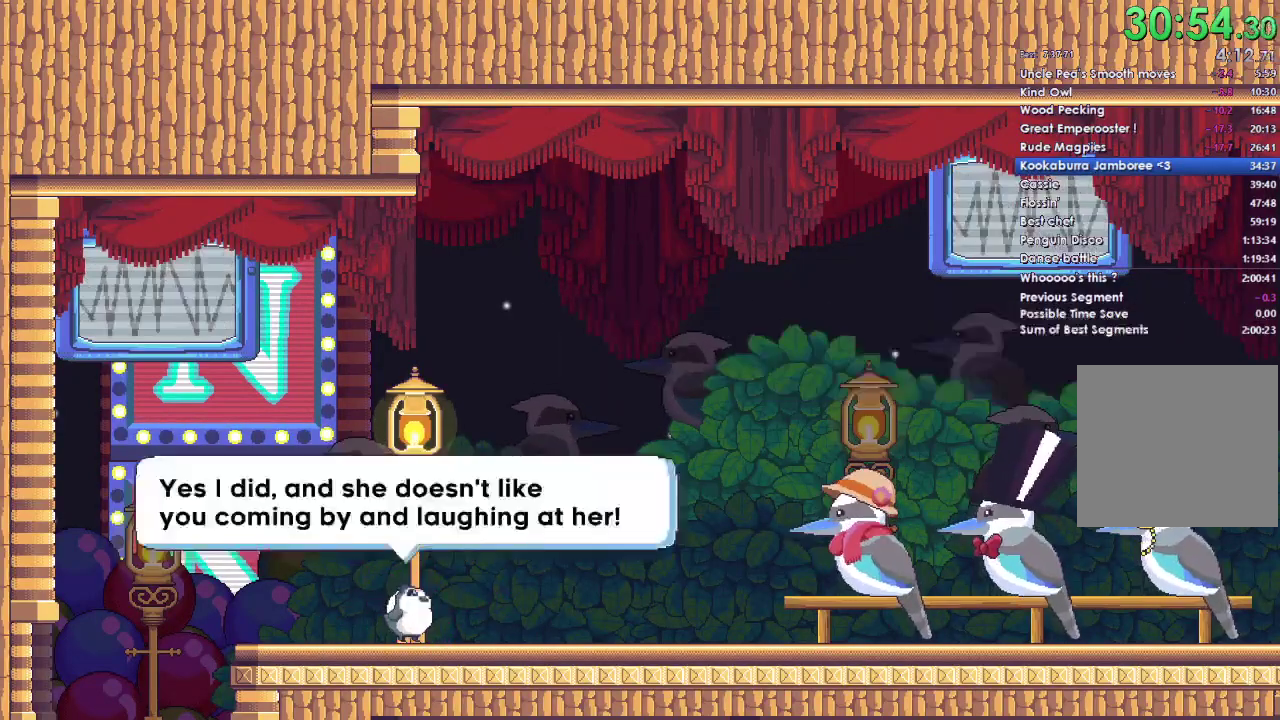
{"buttons": ["A", "X", "DPAD_LEFT"], "left_stick": "center", "right_stick": "center", "events": [[33, "Y", "down"], [67, "B", "up"], [67, "X", "down"], [100, "DPAD_DOWN", "down"], [100, "DPAD_LEFT", "up"], [100, "DPAD_RIGHT", "down"], [100, "Y", "up"], [167, "X", "up"], [200, "A", "up"], [200, "B", "down"], [200, "DPAD_DOWN", "up"], [200, "DPAD_LEFT", "down"], [200, "DPAD_RIGHT", "up"], [233, "Y", "down"], [267, "A", "down"], [267, "X", "down"], [300, "B", "up"], [300, "DPAD_DOWN", "down"], [300, "Y", "up"], [333, "DPAD_LEFT", "up"], [333, "DPAD_RIGHT", "down"], [400, "A", "up"], [400, "DPAD_LEFT", "down"], [400, "DPAD_RIGHT", "up"], [400, "X", "up"], [433, "B", "down"], [433, "DPAD_DOWN", "up"], [433, "Y", "down"], [467, "A", "down"], [467, "X", "down"], [500, "B", "up"], [500, "Y", "up"]]}
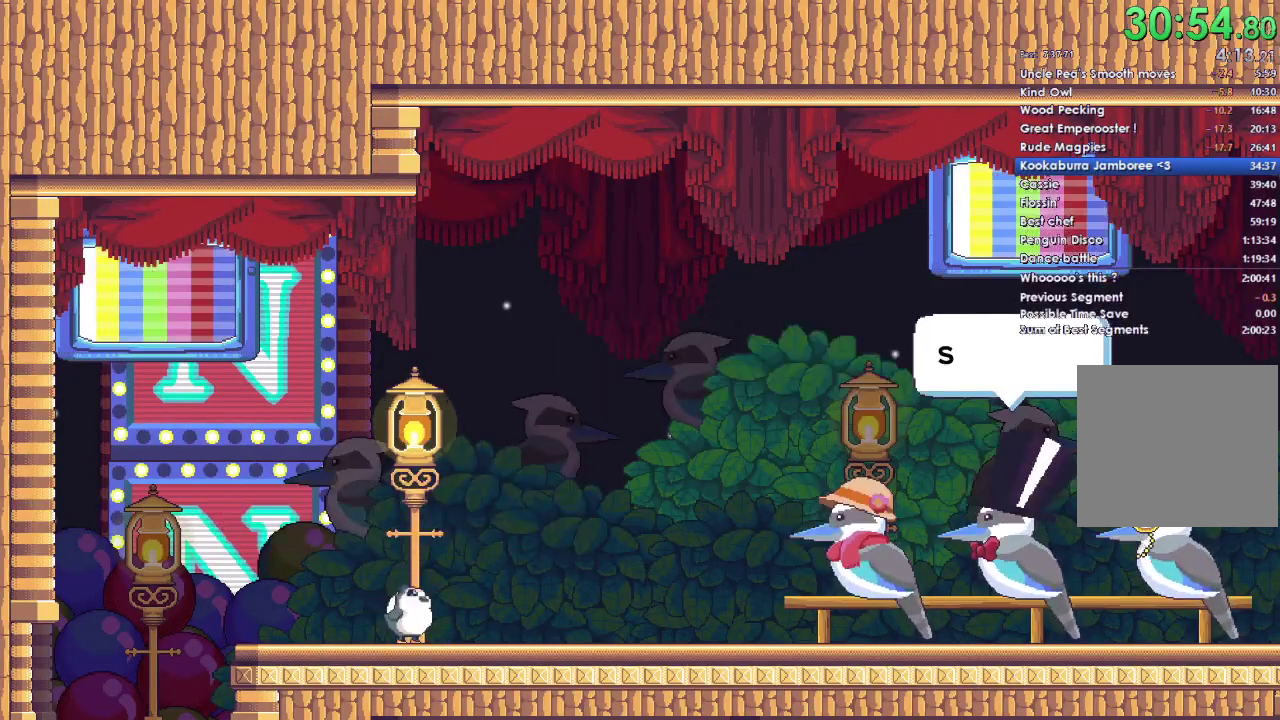
{"buttons": ["A", "X", "DPAD_DOWN", "DPAD_RIGHT"], "left_stick": "center", "right_stick": "center", "events": [[67, "DPAD_DOWN", "down"], [67, "DPAD_LEFT", "up"], [67, "DPAD_RIGHT", "down"], [133, "A", "up"], [133, "DPAD_RIGHT", "up"], [133, "X", "up"], [167, "B", "down"], [167, "DPAD_DOWN", "up"], [167, "DPAD_LEFT", "down"], [167, "Y", "down"], [200, "A", "down"], [233, "B", "up"], [233, "X", "down"], [267, "DPAD_DOWN", "down"], [267, "DPAD_LEFT", "up"], [267, "Y", "up"], [300, "A", "up"], [300, "DPAD_RIGHT", "down"], [367, "DPAD_RIGHT", "up"], [367, "X", "up"], [400, "B", "down"], [400, "DPAD_DOWN", "up"], [400, "DPAD_LEFT", "down"], [433, "A", "down"], [433, "X", "down"], [433, "Y", "down"], [467, "B", "up"], [500, "DPAD_DOWN", "down"], [500, "DPAD_LEFT", "up"], [500, "DPAD_RIGHT", "down"], [500, "Y", "up"]]}
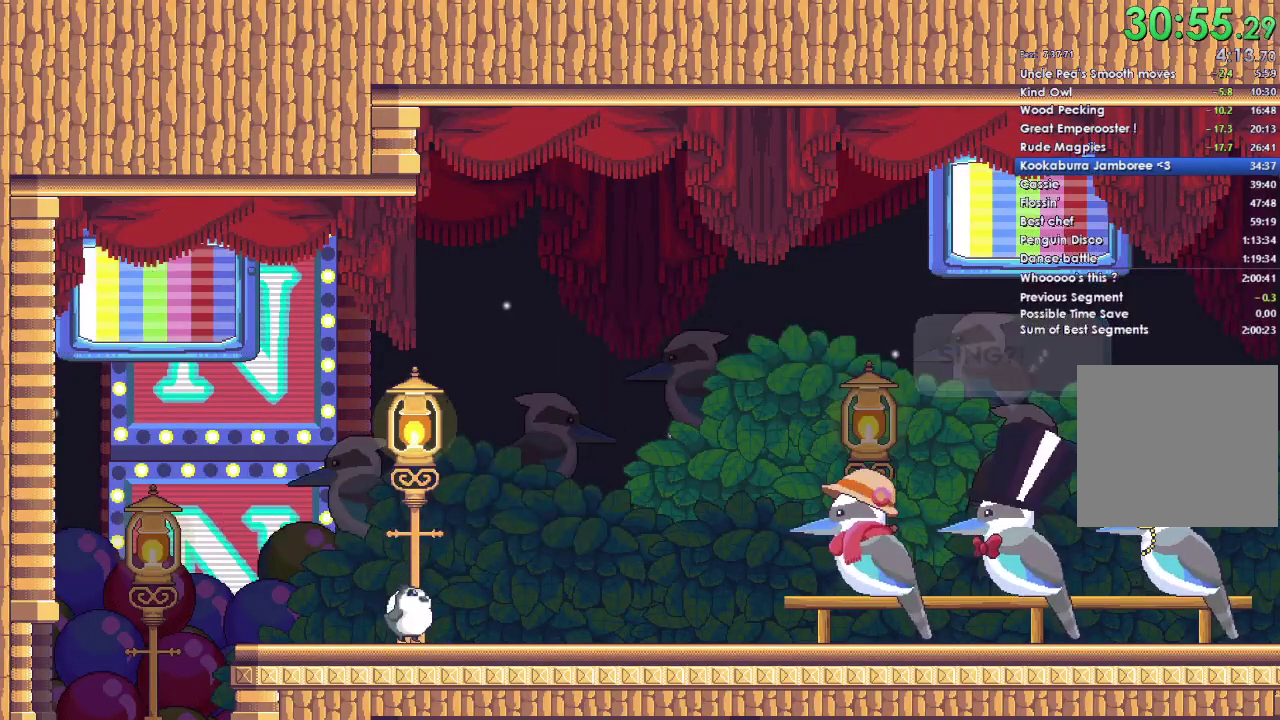
{"buttons": ["X", "DPAD_DOWN", "DPAD_RIGHT"], "left_stick": "center", "right_stick": "center", "events": [[33, "A", "up"], [100, "DPAD_LEFT", "down"], [100, "DPAD_RIGHT", "up"], [100, "X", "up"], [133, "B", "down"], [133, "DPAD_DOWN", "up"], [167, "A", "down"], [167, "X", "down"], [167, "Y", "down"], [200, "B", "up"], [233, "A", "up"], [233, "DPAD_DOWN", "down"], [233, "DPAD_LEFT", "up"], [233, "DPAD_RIGHT", "down"], [233, "Y", "up"], [333, "DPAD_DOWN", "up"], [333, "DPAD_LEFT", "down"], [333, "DPAD_RIGHT", "up"], [333, "X", "up"], [367, "B", "down"], [400, "A", "down"], [400, "X", "down"], [400, "Y", "down"], [433, "B", "up"], [467, "DPAD_DOWN", "down"], [467, "DPAD_LEFT", "up"], [467, "DPAD_RIGHT", "down"], [467, "Y", "up"], [500, "A", "up"]]}
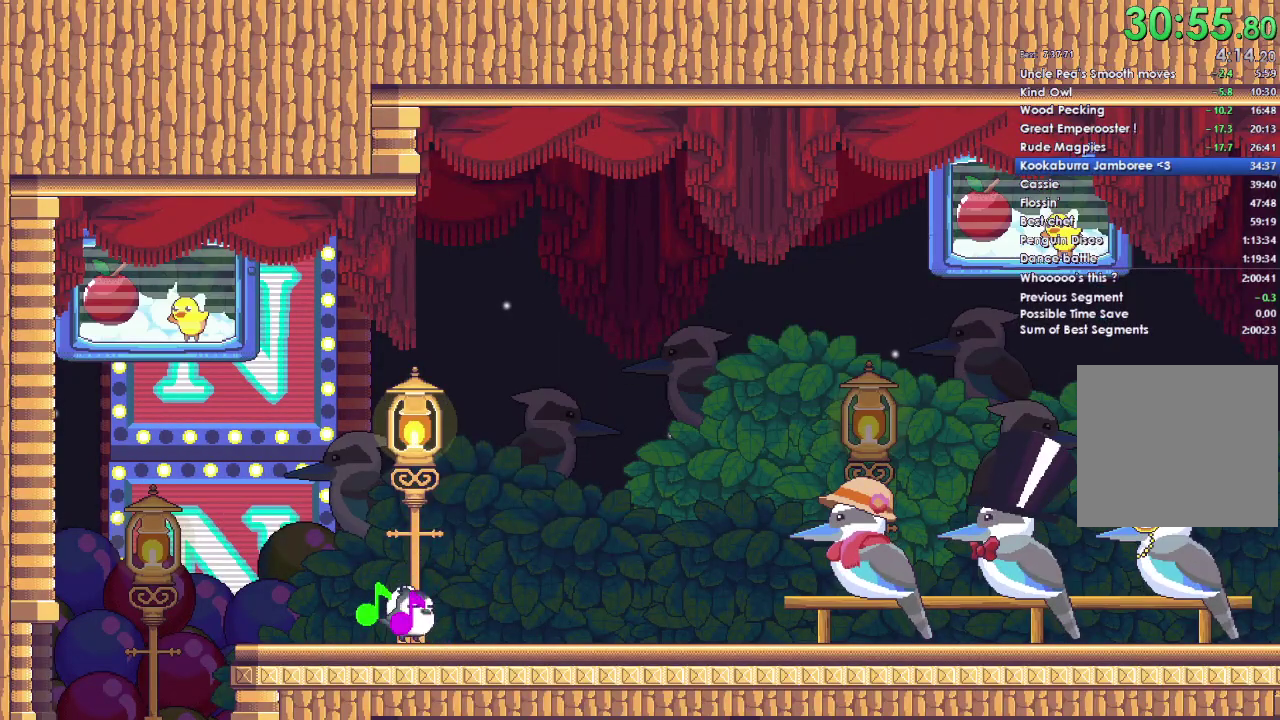
{"buttons": [], "left_stick": "center", "right_stick": "center", "events": [[33, "X", "up"], [67, "DPAD_DOWN", "up"], [67, "DPAD_LEFT", "down"], [67, "DPAD_RIGHT", "up"], [133, "A", "down"], [133, "X", "down"], [133, "Y", "down"], [167, "DPAD_DOWN", "down"], [200, "DPAD_LEFT", "up"], [200, "Y", "up"], [300, "DPAD_DOWN", "up"], [300, "DPAD_LEFT", "down"], [300, "X", "up"], [367, "A", "up"], [367, "DPAD_LEFT", "up"]]}
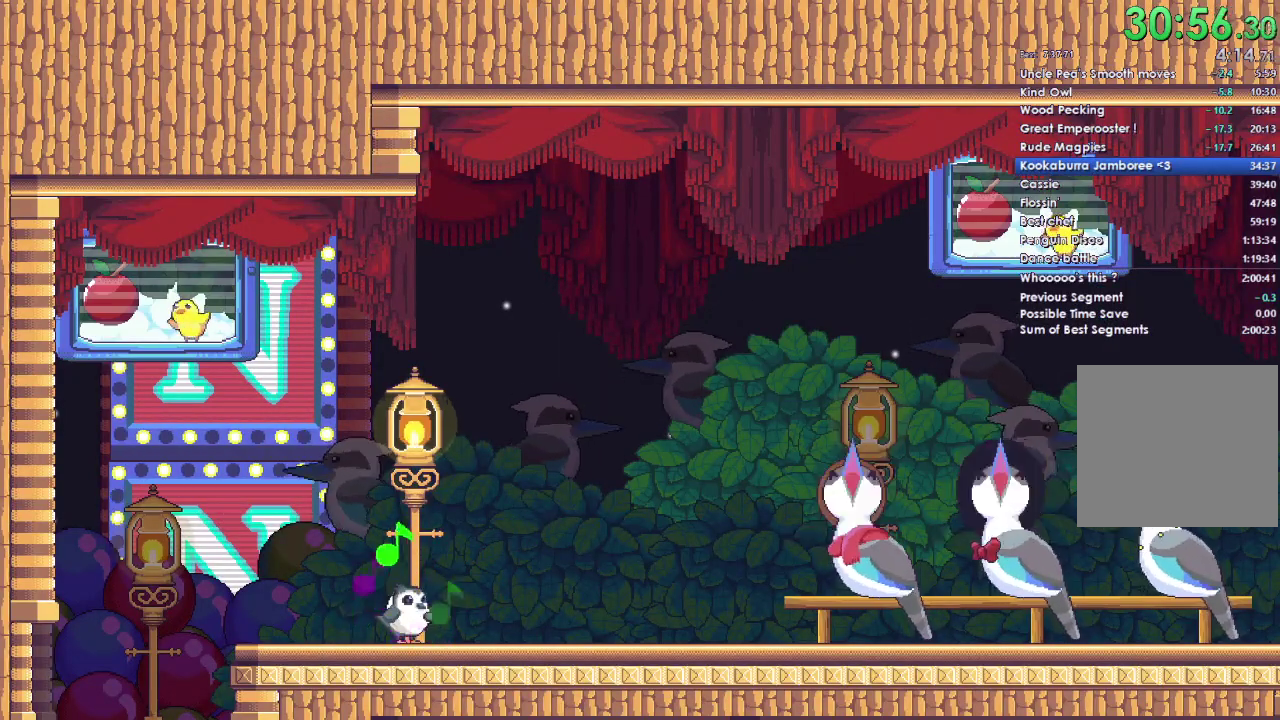
{"buttons": ["A"], "left_stick": "center", "right_stick": "center", "events": [[67, "A", "down"], [100, "DPAD_DOWN", "down"], [167, "A", "up"], [200, "DPAD_DOWN", "up"], [267, "A", "down"], [333, "A", "up"], [500, "A", "down"]]}
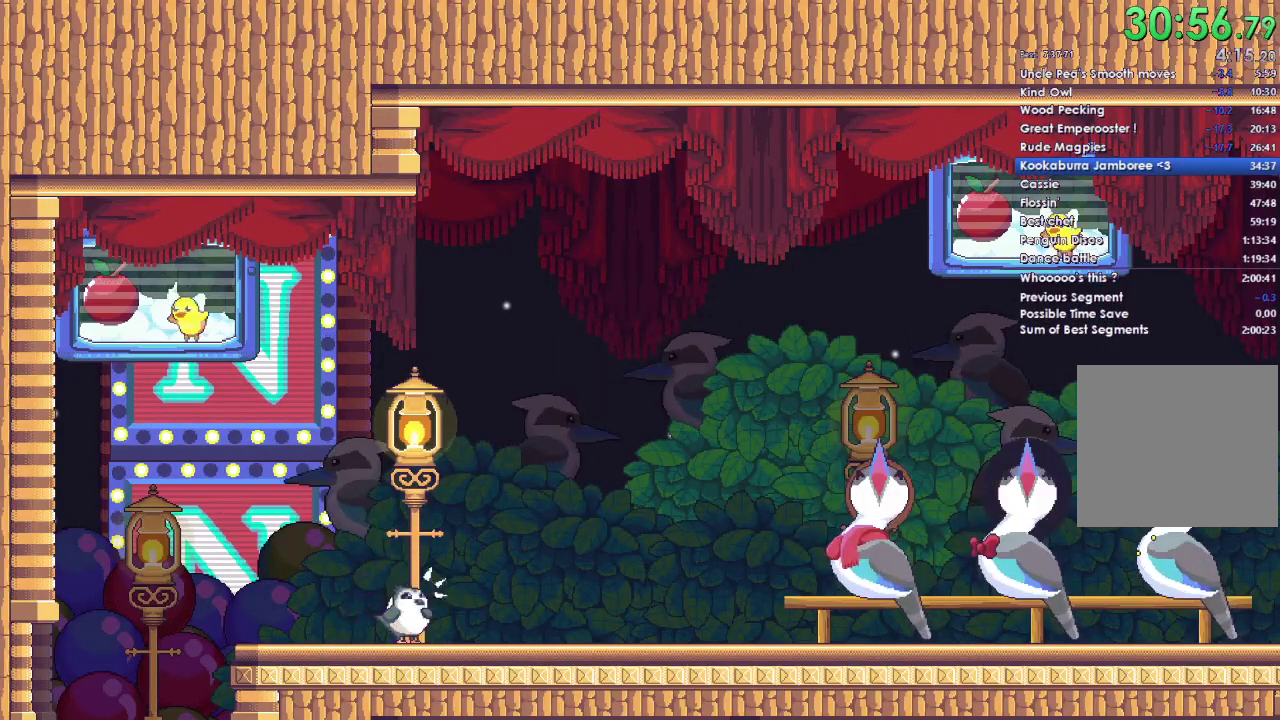
{"buttons": ["A"], "left_stick": "center", "right_stick": "center", "events": [[100, "A", "up"], [100, "DPAD_DOWN", "down"], [233, "DPAD_DOWN", "up"], [267, "A", "down"], [367, "A", "up"], [500, "A", "down"]]}
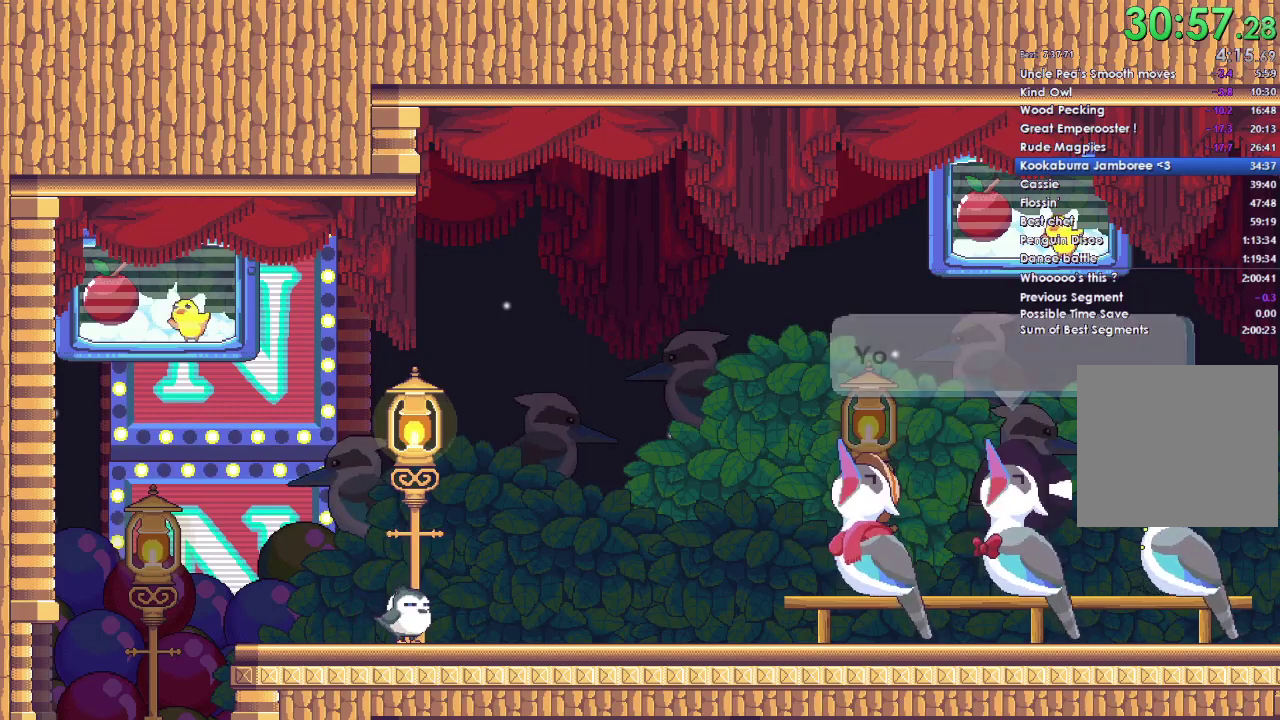
{"buttons": ["B", "Y"], "left_stick": "center", "right_stick": "center", "events": [[67, "DPAD_DOWN", "down"], [100, "A", "up"], [167, "DPAD_DOWN", "up"], [233, "A", "down"], [267, "DPAD_LEFT", "down"], [267, "X", "down"], [267, "Y", "down"], [300, "DPAD_UP", "down"], [333, "A", "up"], [433, "A", "down"], [433, "DPAD_LEFT", "up"], [467, "B", "down"], [467, "DPAD_UP", "up"], [500, "A", "up"], [500, "X", "up"]]}
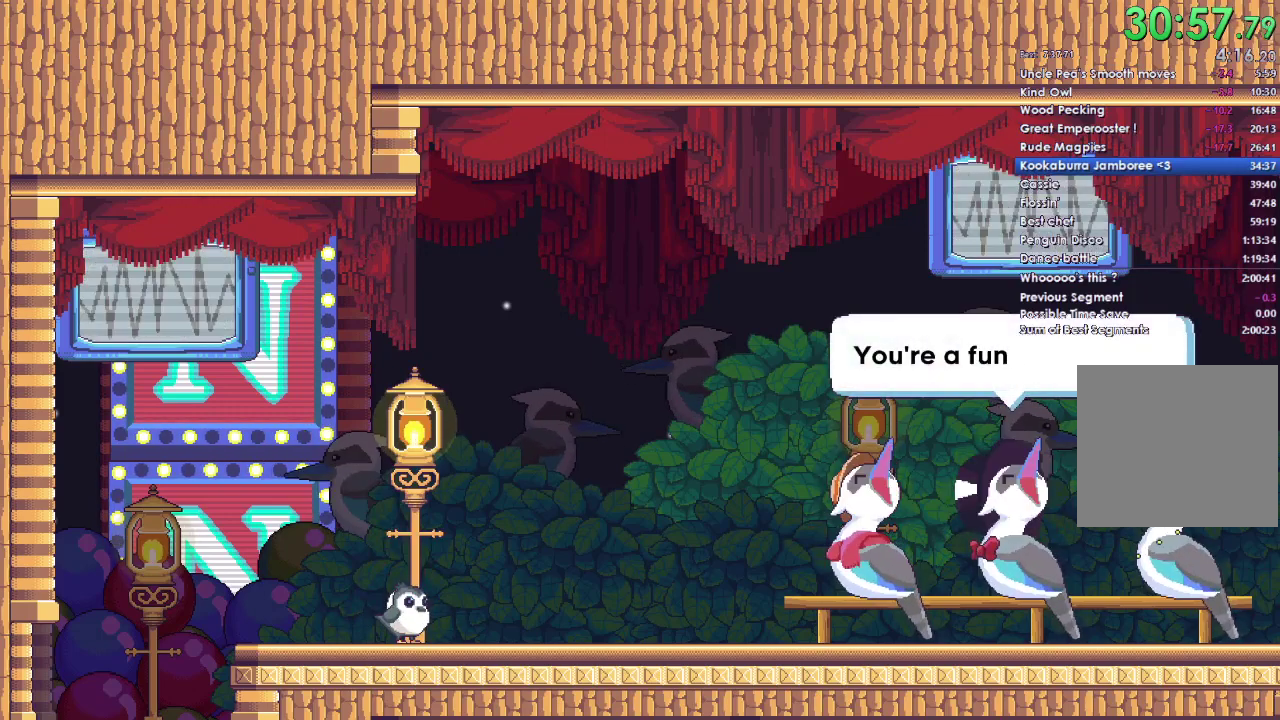
{"buttons": ["A", "DPAD_DOWN"], "left_stick": "center", "right_stick": "center", "events": [[67, "A", "down"], [67, "X", "down"], [100, "B", "up"], [100, "DPAD_UP", "down"], [100, "Y", "up"], [133, "DPAD_RIGHT", "down"], [200, "X", "up"], [233, "A", "up"], [233, "B", "down"], [233, "DPAD_UP", "up"], [267, "DPAD_RIGHT", "up"], [300, "A", "down"], [300, "B", "up"], [400, "A", "up"], [467, "A", "down"], [467, "DPAD_DOWN", "down"]]}
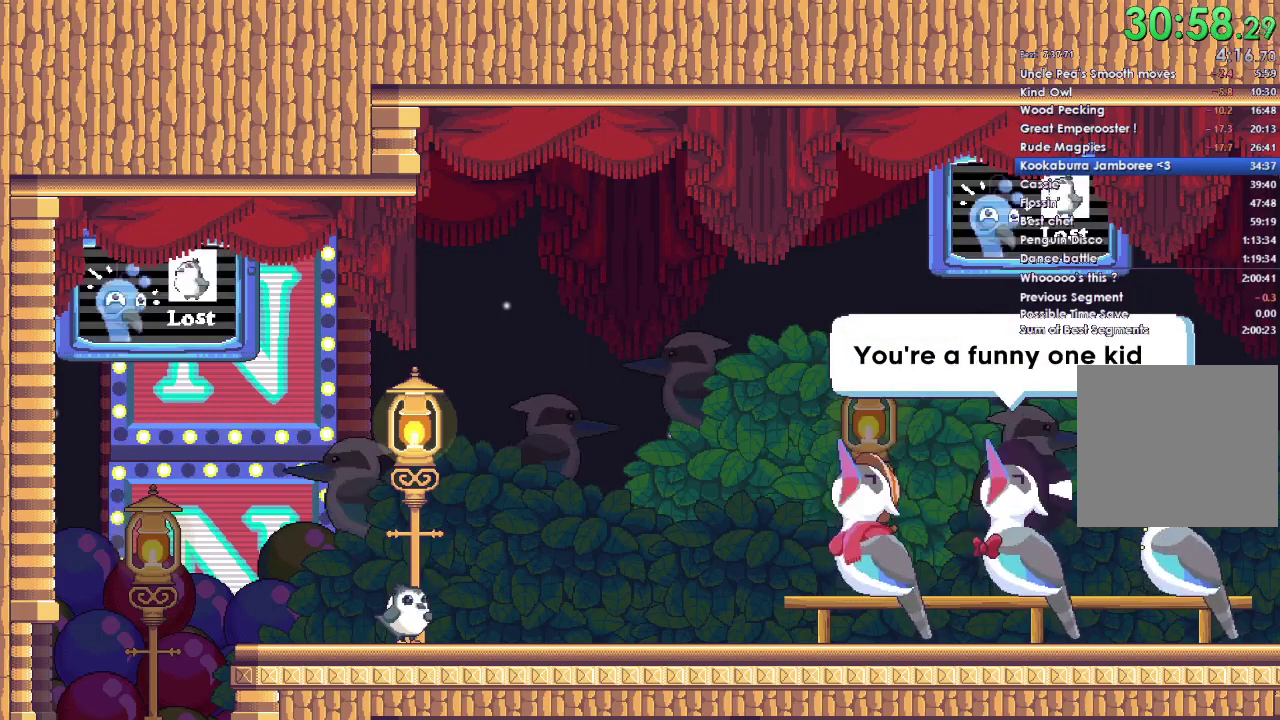
{"buttons": [], "left_stick": "center", "right_stick": "center", "events": [[67, "A", "up"], [67, "DPAD_DOWN", "up"], [167, "A", "down"], [200, "DPAD_DOWN", "down"], [267, "A", "up"], [300, "DPAD_DOWN", "up"], [333, "A", "down"], [400, "DPAD_DOWN", "down"], [433, "A", "up"], [500, "DPAD_DOWN", "up"]]}
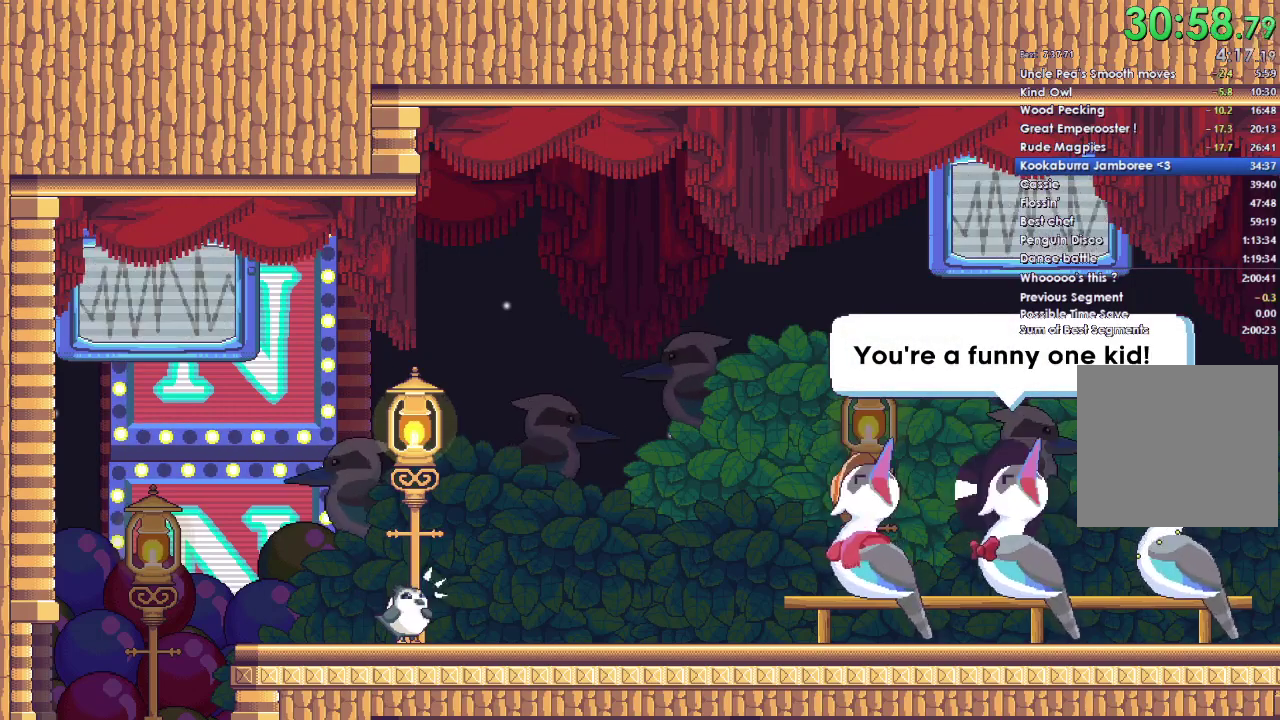
{"buttons": ["DPAD_DOWN"], "left_stick": "center", "right_stick": "center", "events": [[33, "A", "down"], [133, "A", "up"], [133, "DPAD_DOWN", "down"], [200, "DPAD_DOWN", "up"], [233, "A", "down"], [333, "A", "up"], [333, "DPAD_DOWN", "down"], [400, "A", "down"], [400, "DPAD_DOWN", "up"], [500, "A", "up"], [500, "DPAD_DOWN", "down"]]}